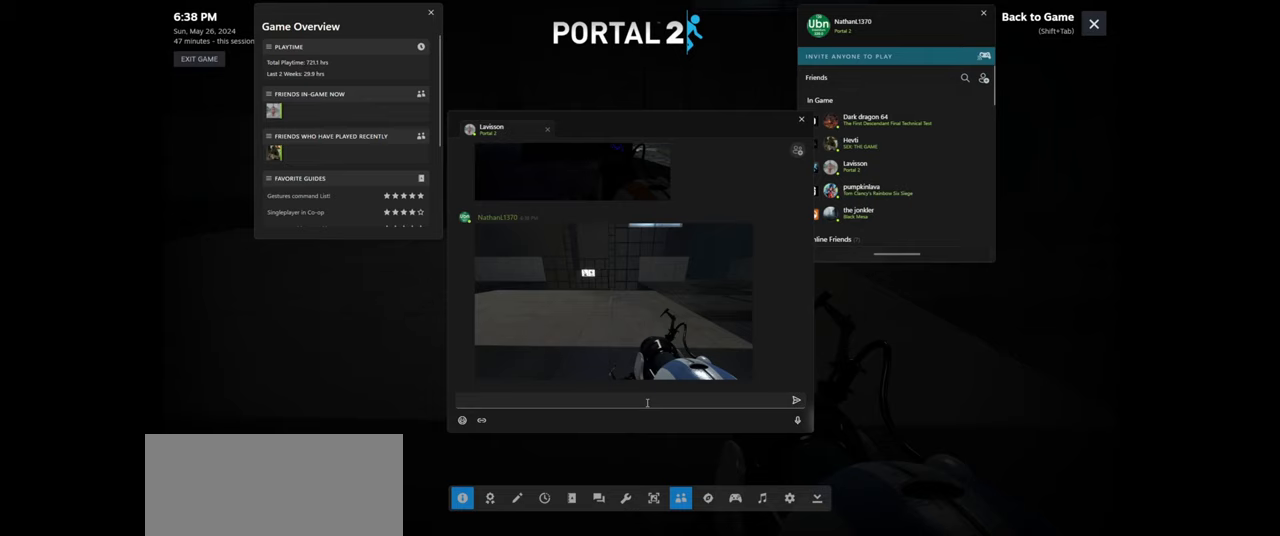
Gameplay with keyboard and mouse; each line is a JSON object with the keys and mouse buttons held at the frame after it. "events" lists presses ("down") and releases ("up") of "a", "ctrl", "d", "e", "f", "q", "r", "s", "shift", "space", "tab", "w", "mouse_left", "mouse_wheel", "mouse_right", "mouse_mb4" and "mouse_mb5" between this image and that frame as [ms after this image, input, new state], when the widget could be followed in between. "mouse_left", "mouse_wheel", "mouse_right", "mouse_mb4", "mouse_mb5" = the "left", "wheel", "right", "mb4", "mb5" buttons of the "mouse" list. No other keys are recorded. "wheel" means that the mouse wheel is clicked or scrolled. Mouse movement is not recorded.
{"keys": [], "mouse": [], "events": []}
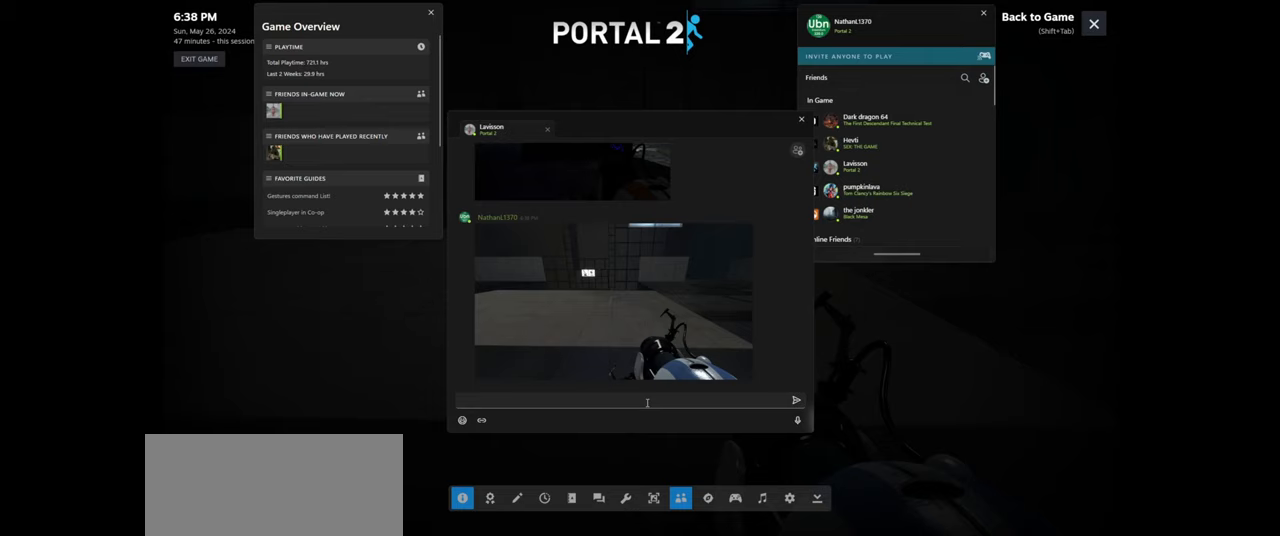
{"keys": [], "mouse": [], "events": [[67, "mouse_left", "down"], [183, "mouse_left", "up"]]}
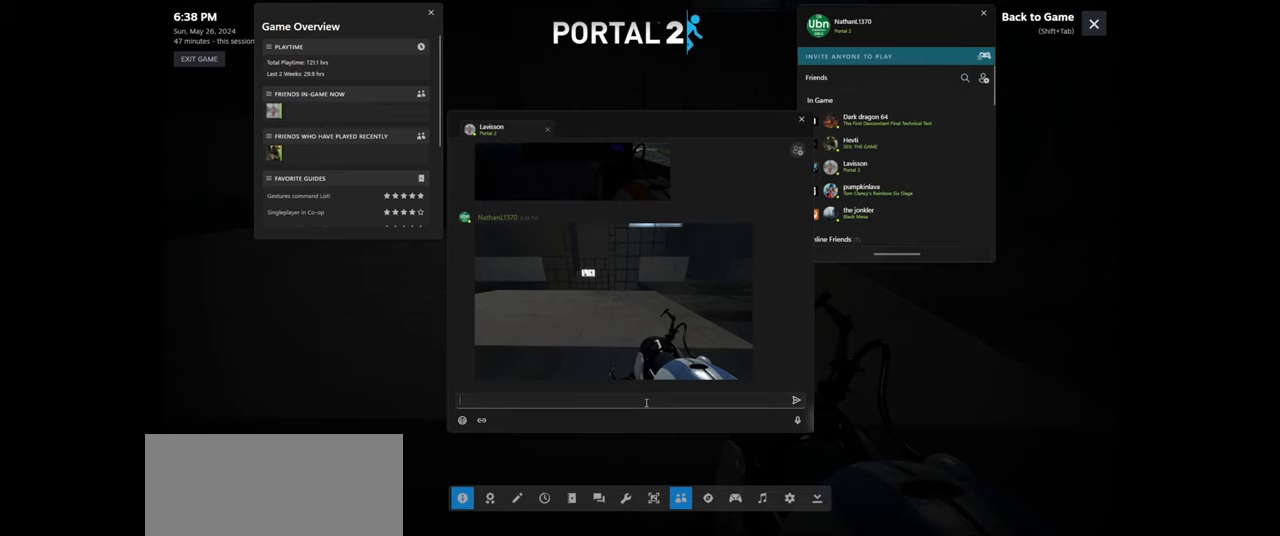
{"keys": [], "mouse": [], "events": []}
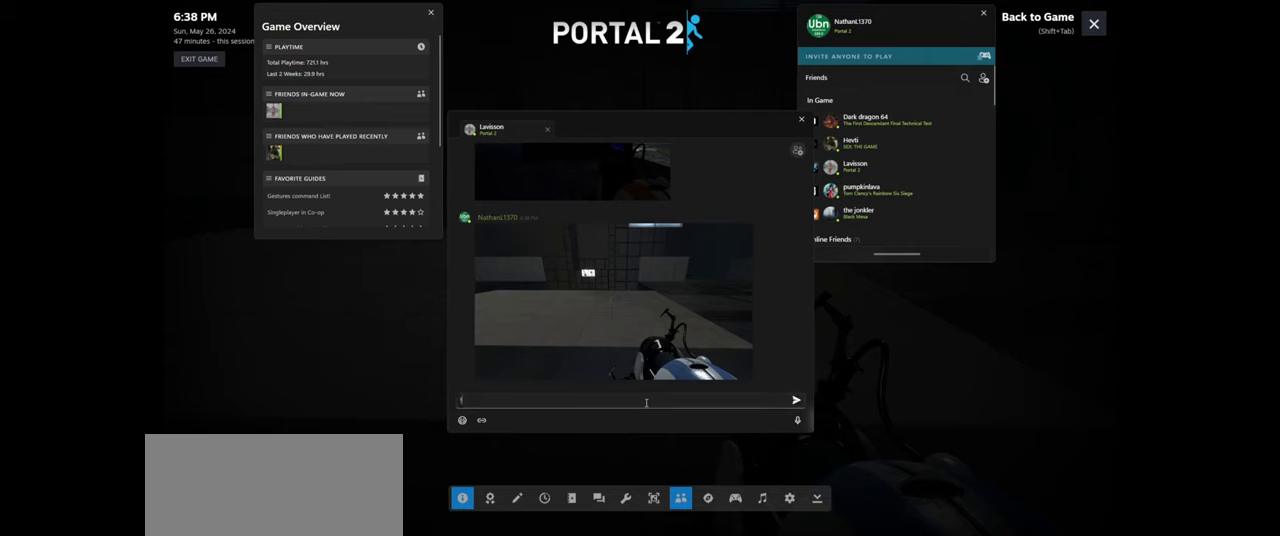
{"keys": ["s"], "mouse": [], "events": [[500, "s", "down"]]}
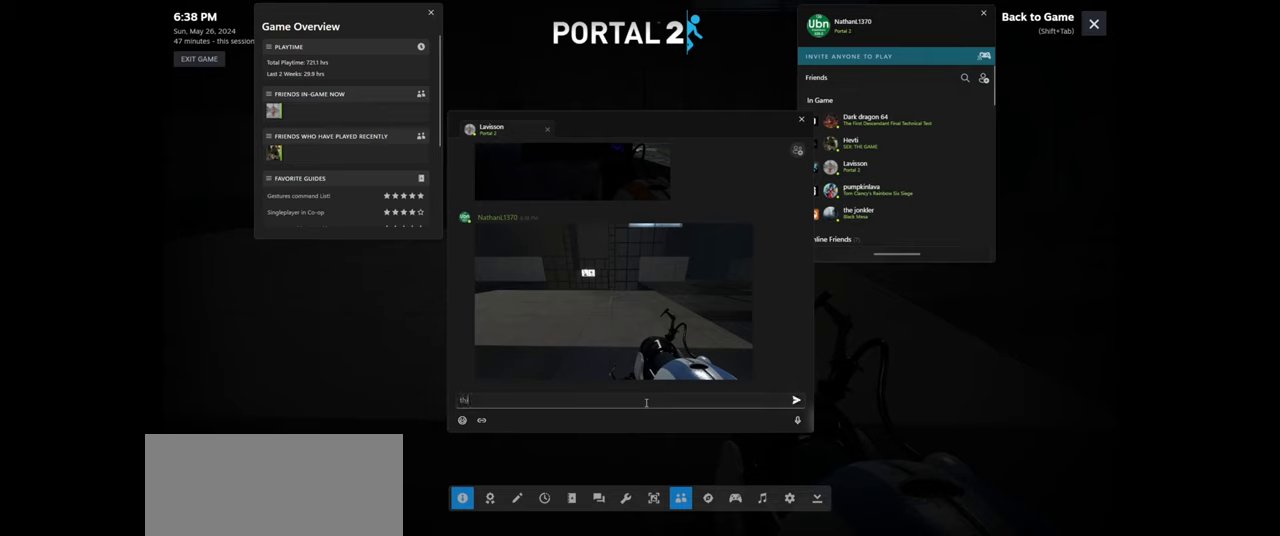
{"keys": [], "mouse": [], "events": [[133, "space", "down"], [167, "s", "up"], [267, "space", "up"], [317, "s", "down"], [467, "s", "up"]]}
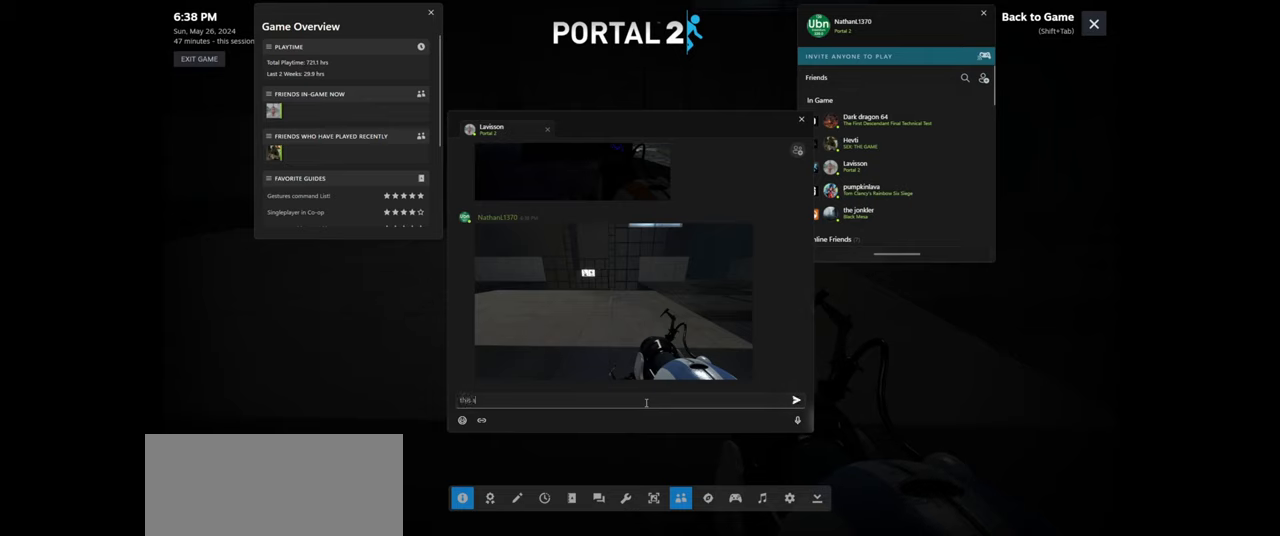
{"keys": ["a"], "mouse": [], "events": [[117, "r", "down"], [217, "r", "up"], [367, "f", "down"], [467, "f", "up"], [500, "a", "down"]]}
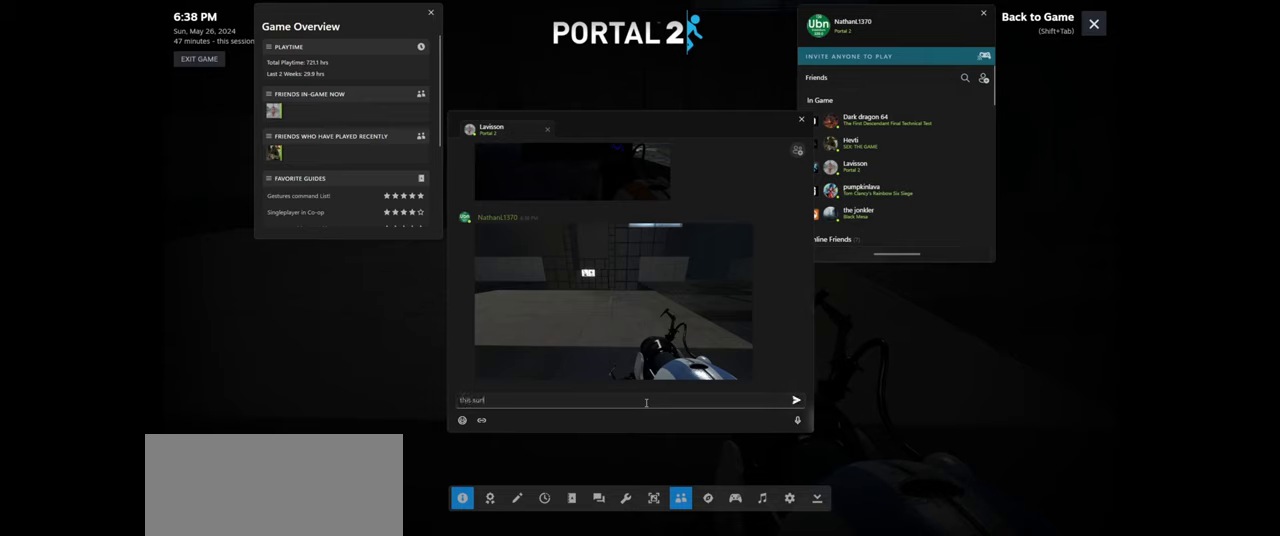
{"keys": [], "mouse": [], "events": [[83, "a", "up"], [217, "e", "down"], [317, "space", "down"], [350, "e", "up"], [417, "space", "up"]]}
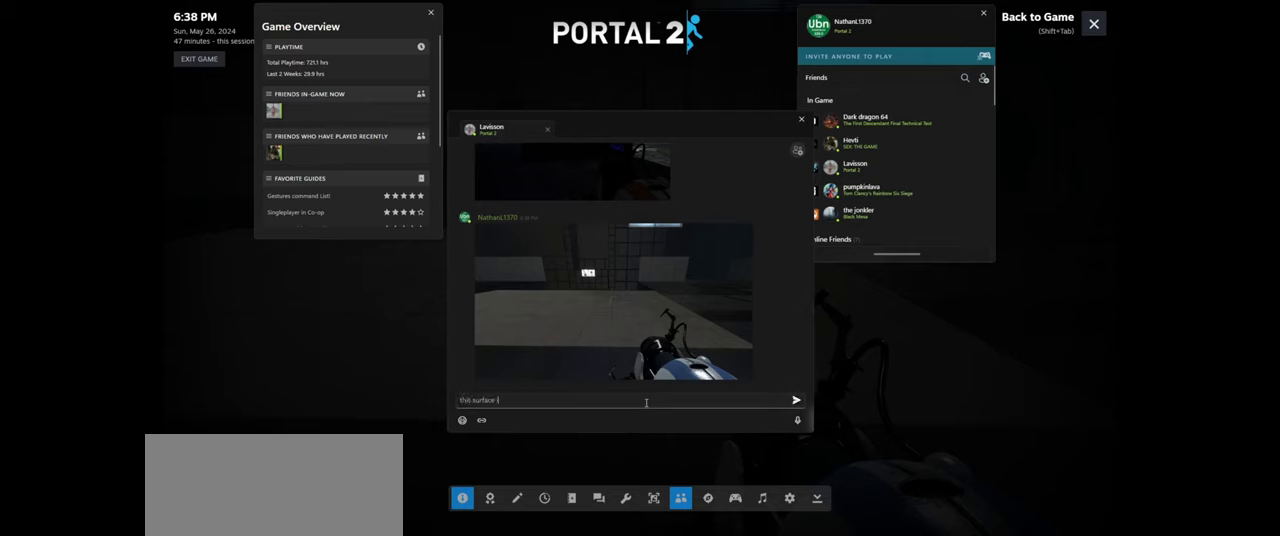
{"keys": [], "mouse": [], "events": [[50, "s", "down"], [167, "s", "up"]]}
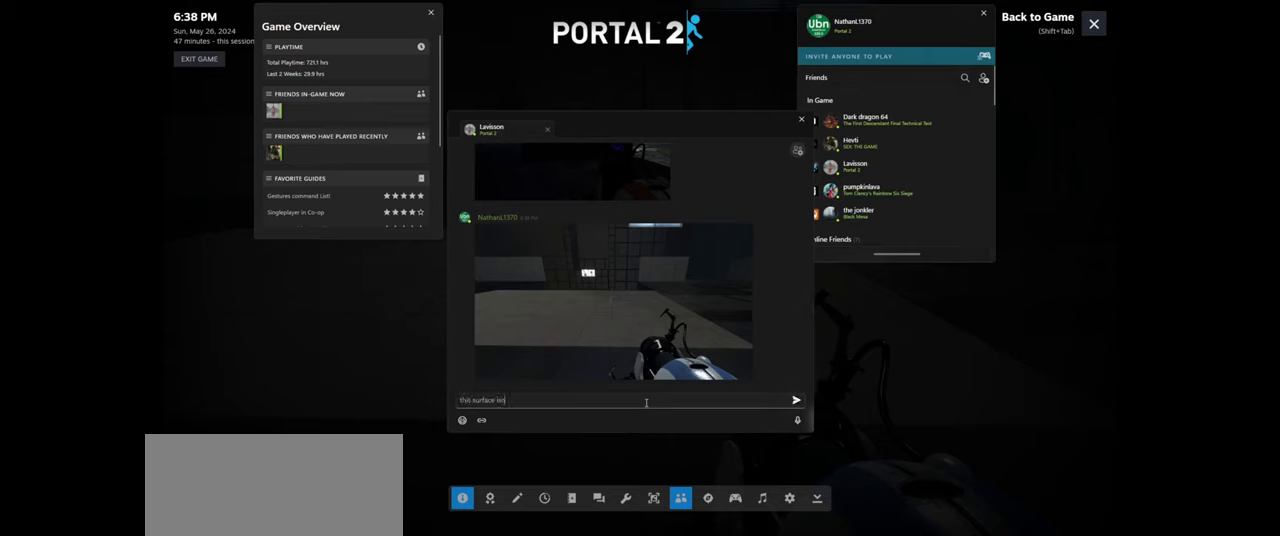
{"keys": [], "mouse": [], "events": [[317, "space", "down"], [433, "space", "up"]]}
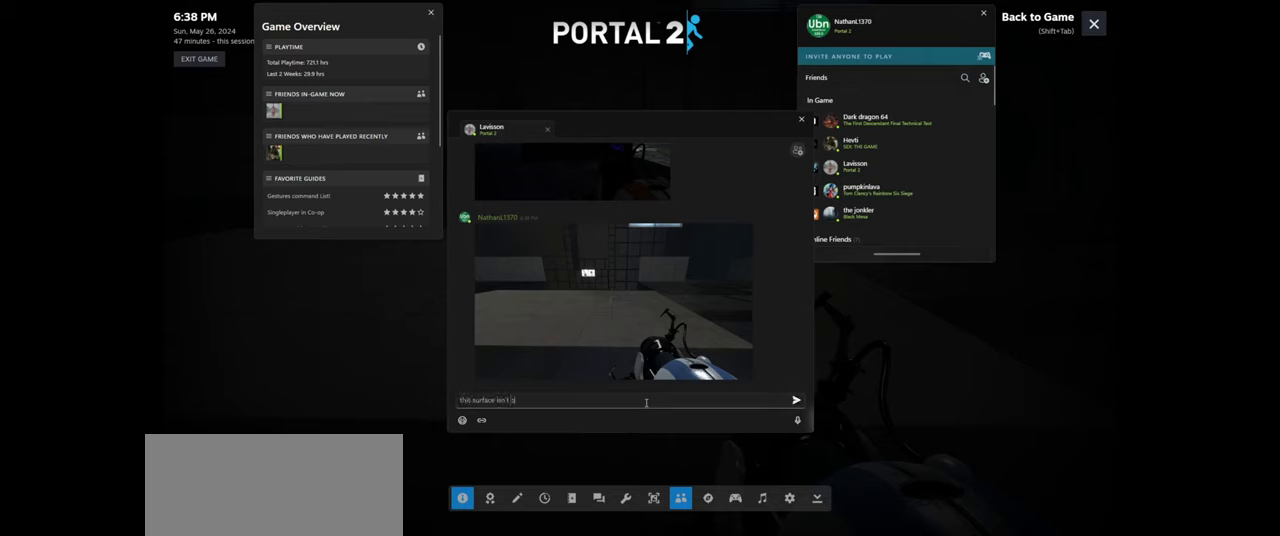
{"keys": [], "mouse": [], "events": []}
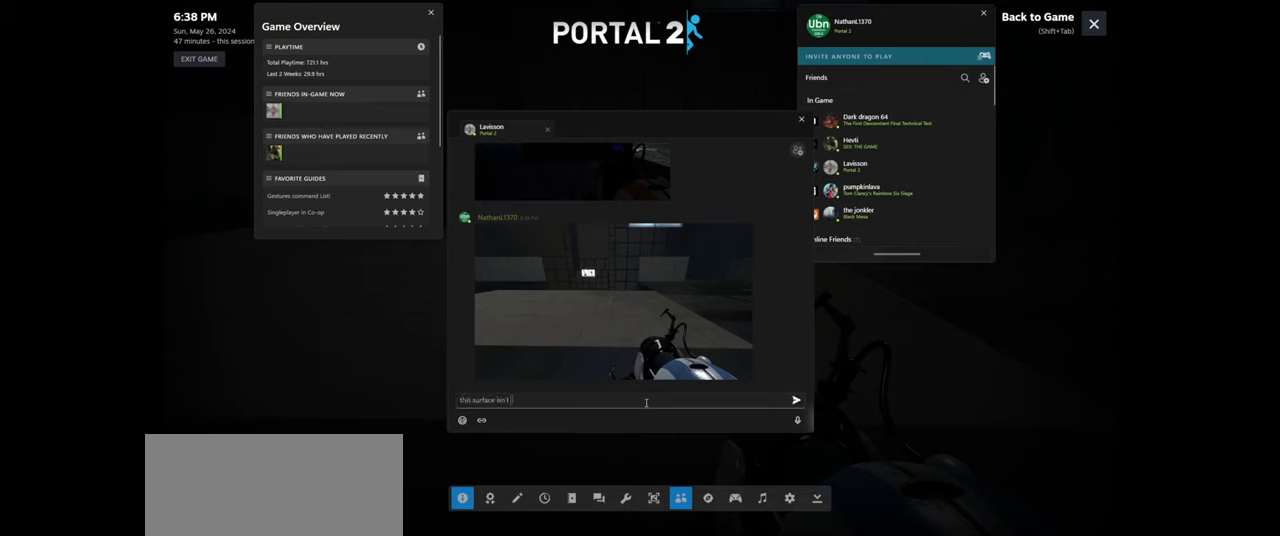
{"keys": [], "mouse": [], "events": []}
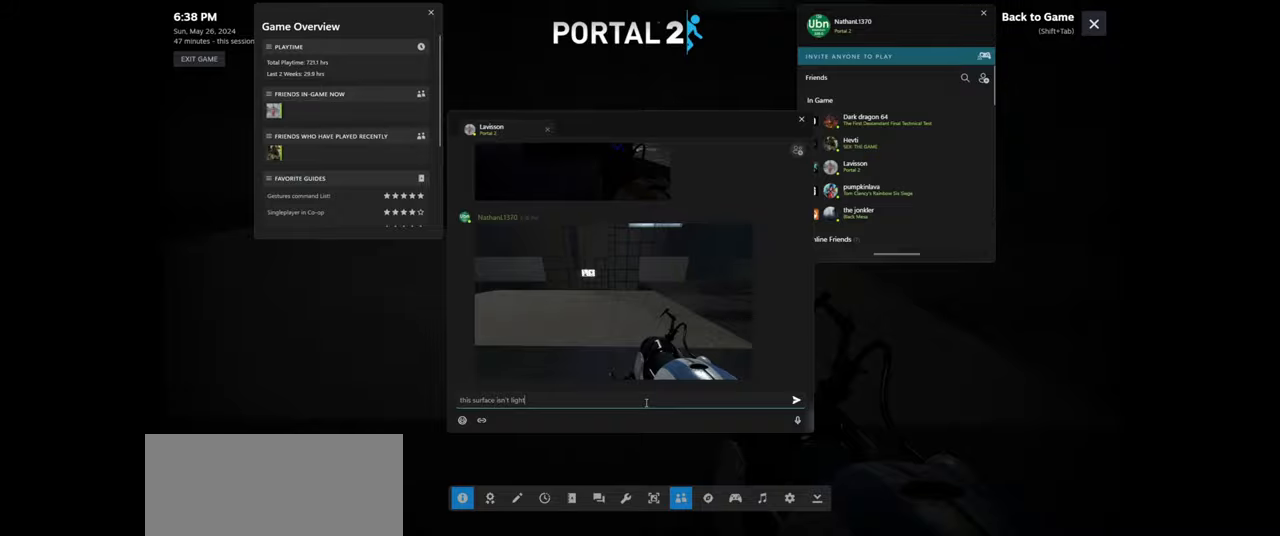
{"keys": [], "mouse": [], "events": []}
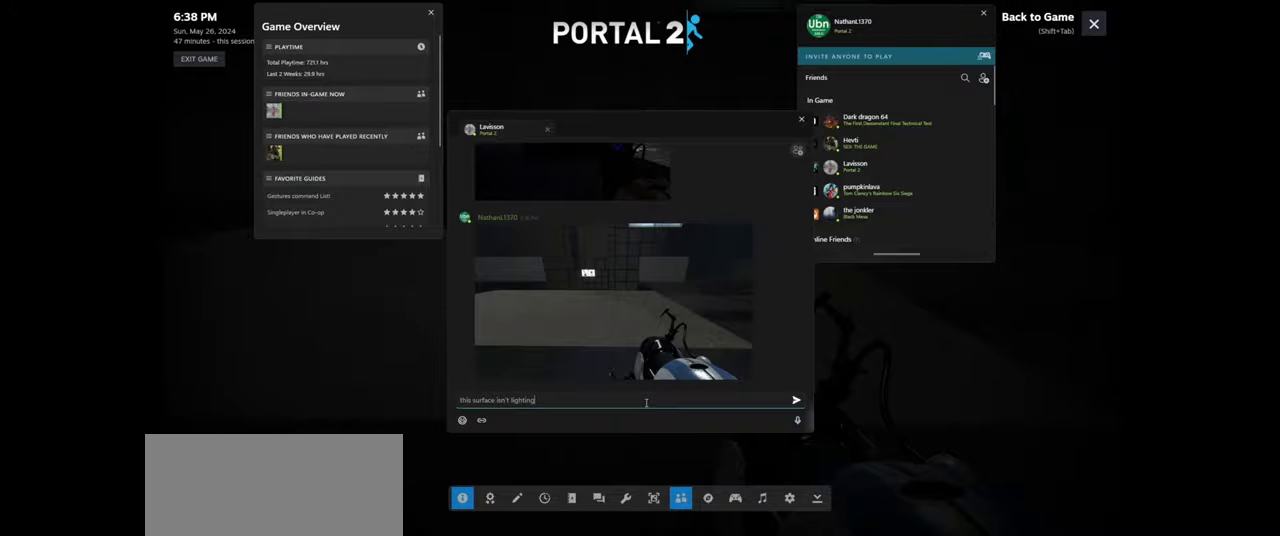
{"keys": [], "mouse": [], "events": [[84, "space", "down"], [167, "space", "up"]]}
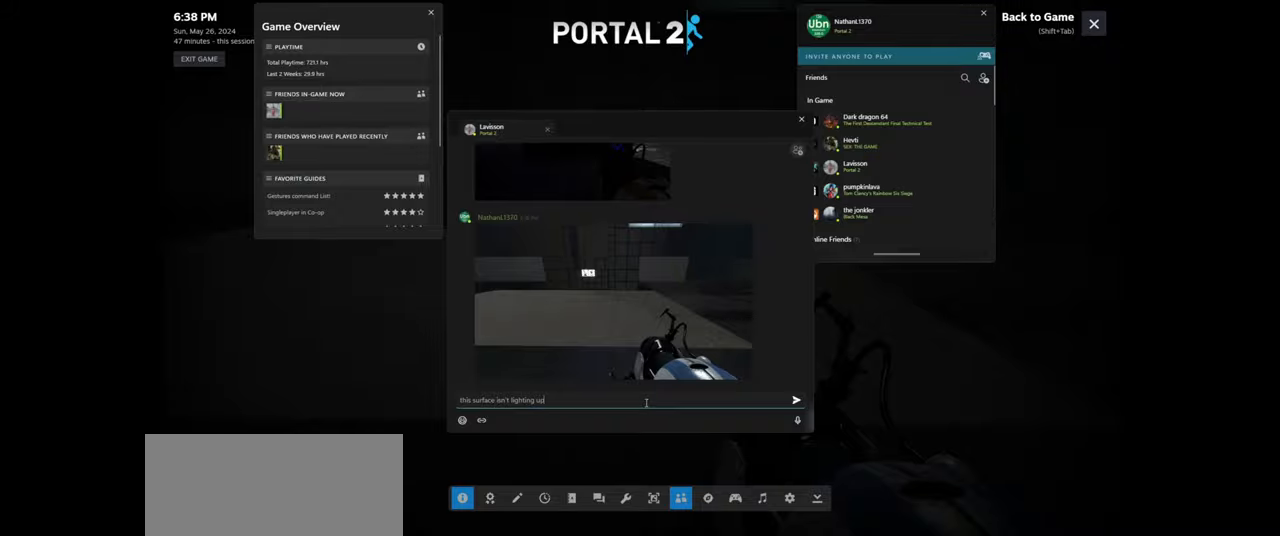
{"keys": [], "mouse": [], "events": []}
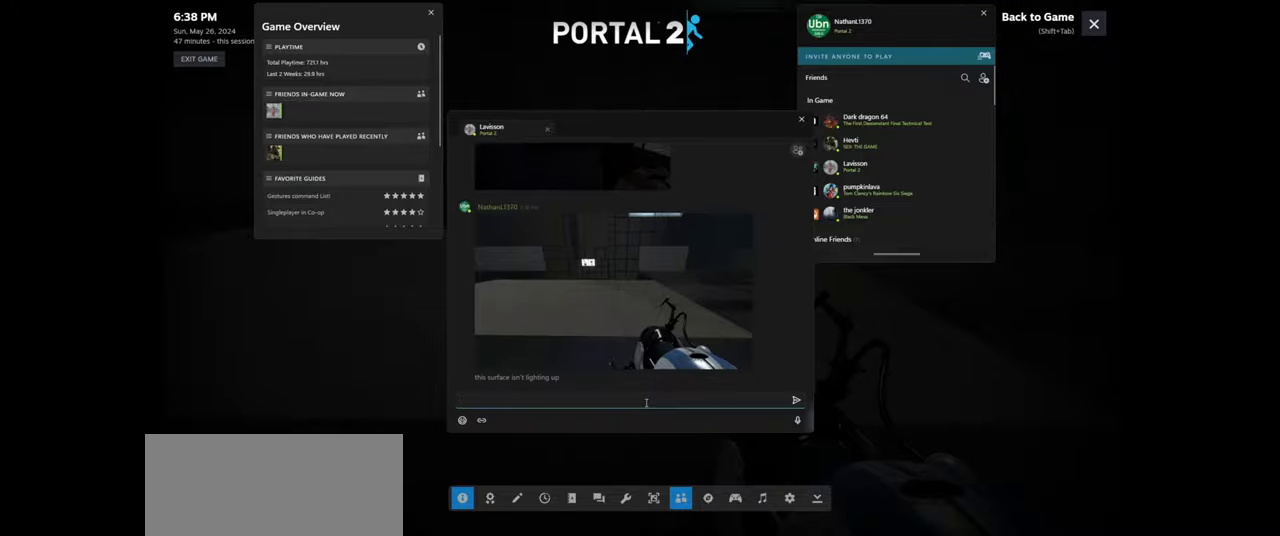
{"keys": ["w"], "mouse": [], "events": [[134, "shift", "down"], [184, "tab", "down"], [284, "shift", "up"], [334, "tab", "up"], [467, "w", "down"]]}
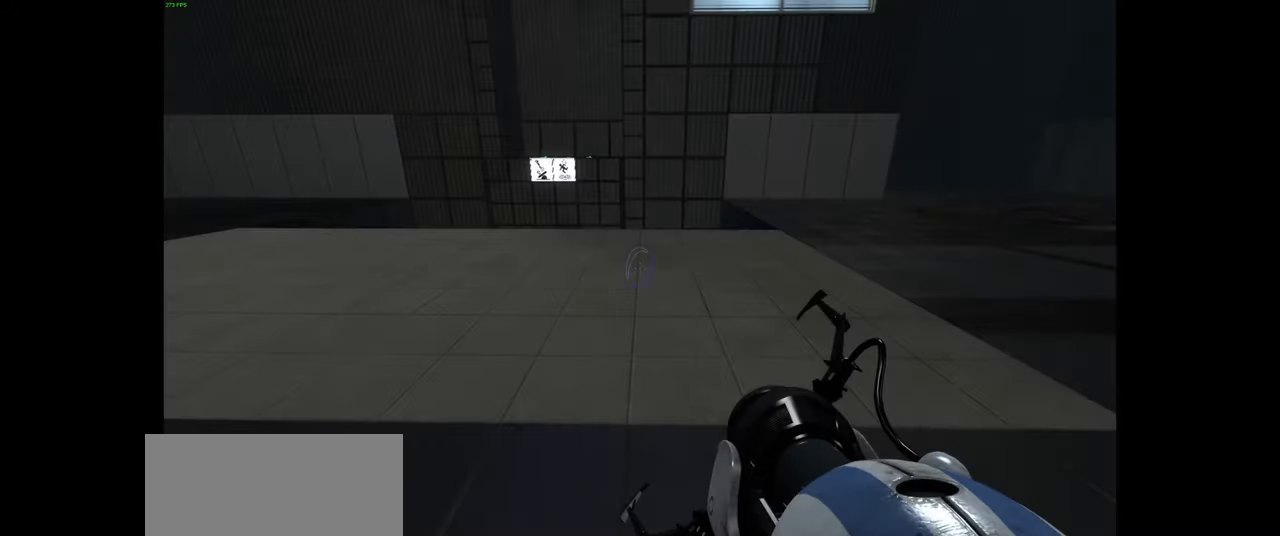
{"keys": [], "mouse": [], "events": [[467, "w", "up"]]}
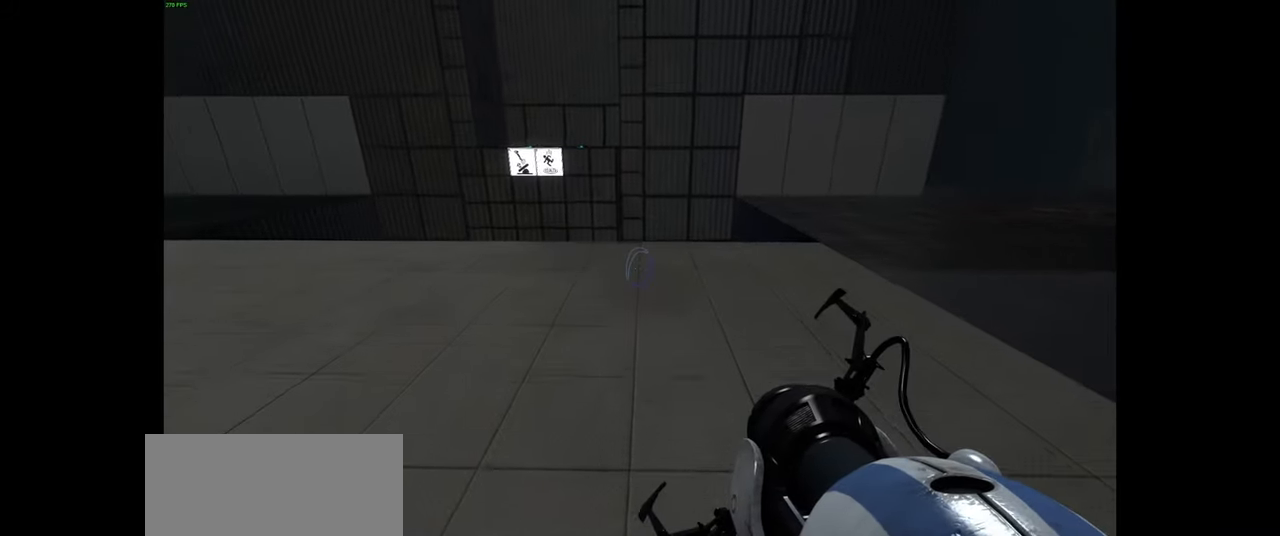
{"keys": ["d"], "mouse": [], "events": [[234, "w", "down"], [317, "d", "down"], [417, "w", "up"]]}
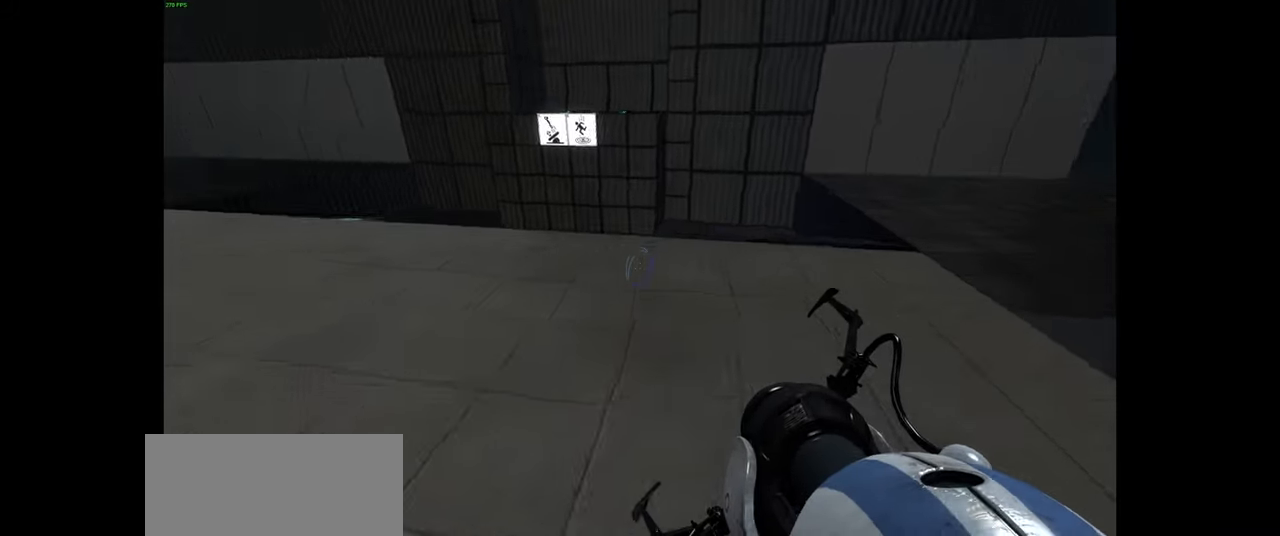
{"keys": [], "mouse": [], "events": [[184, "d", "up"]]}
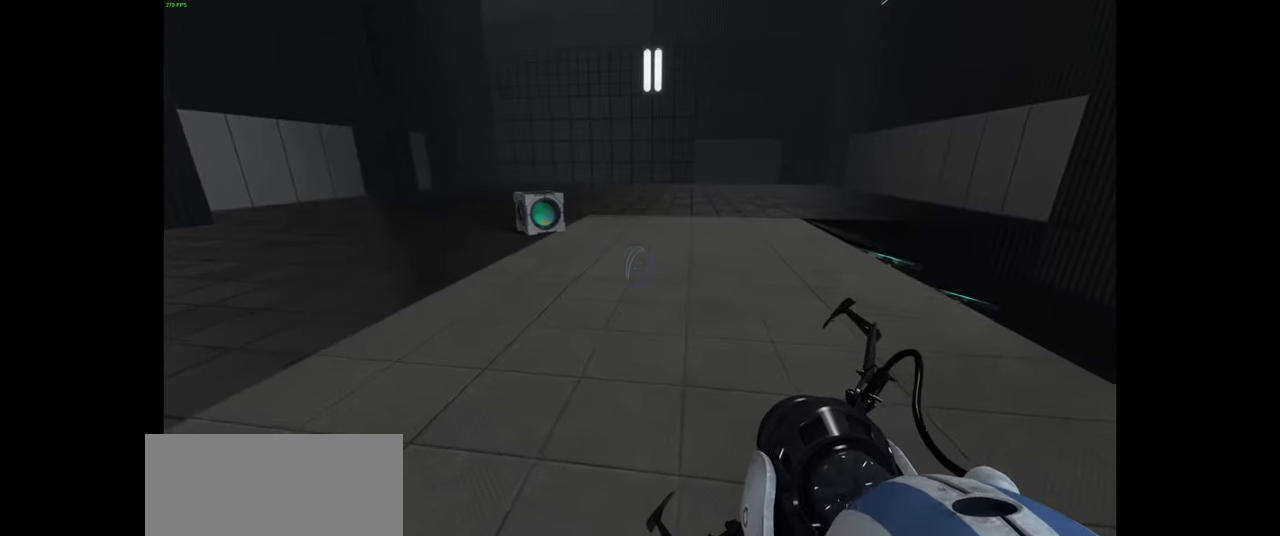
{"keys": [], "mouse": [], "events": [[234, "w", "down"], [267, "a", "down"], [350, "w", "up"], [484, "a", "up"]]}
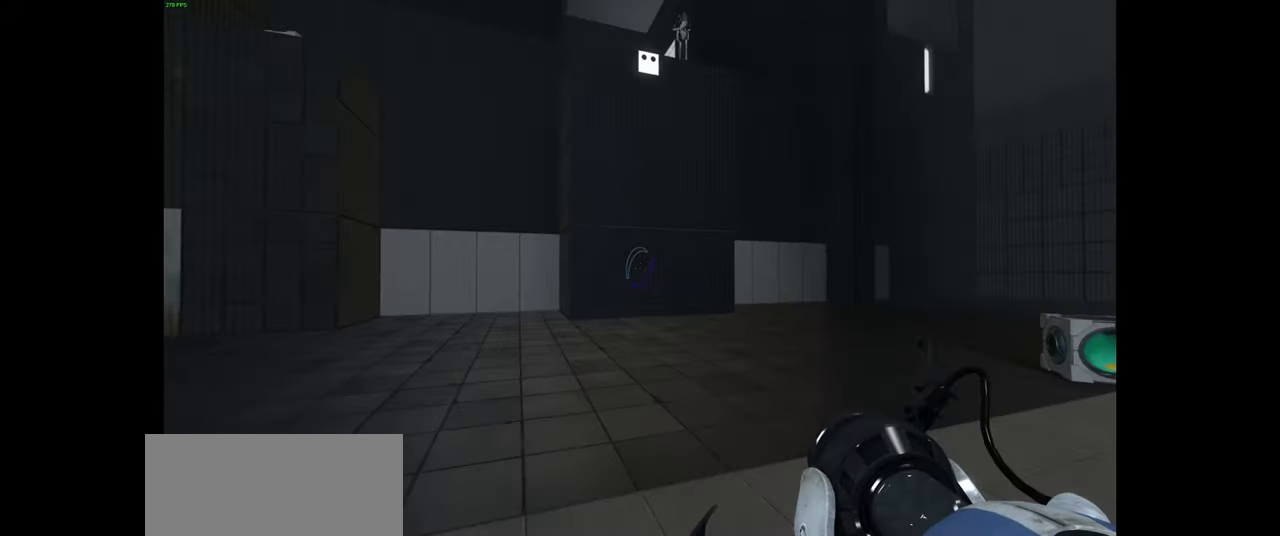
{"keys": ["a"], "mouse": [], "events": [[350, "a", "down"]]}
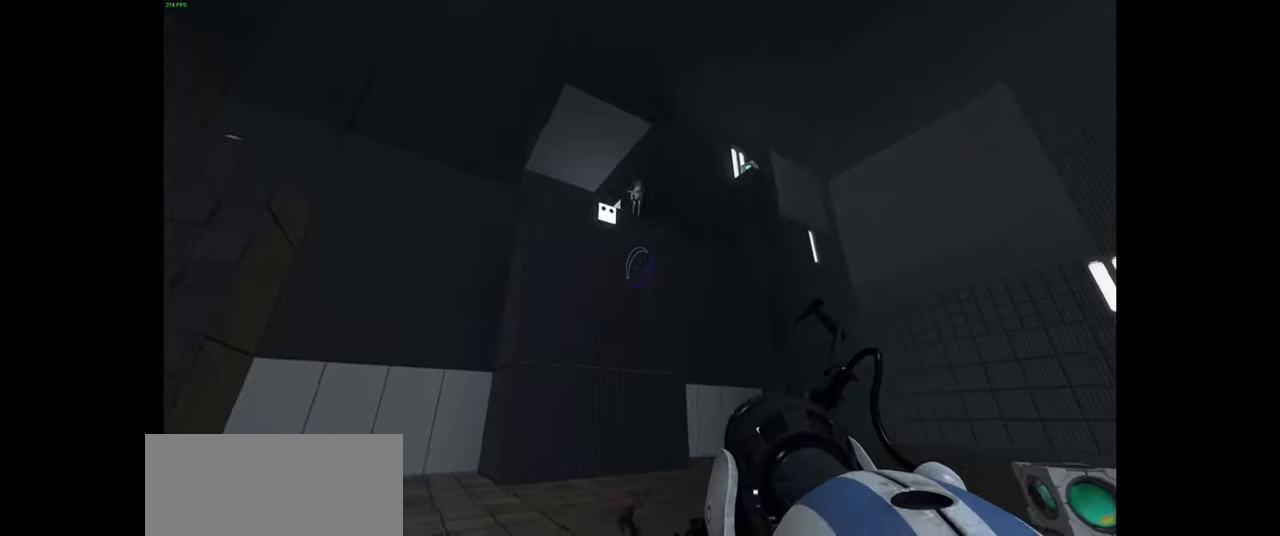
{"keys": [], "mouse": [], "events": [[134, "w", "down"], [300, "a", "up"], [334, "w", "up"]]}
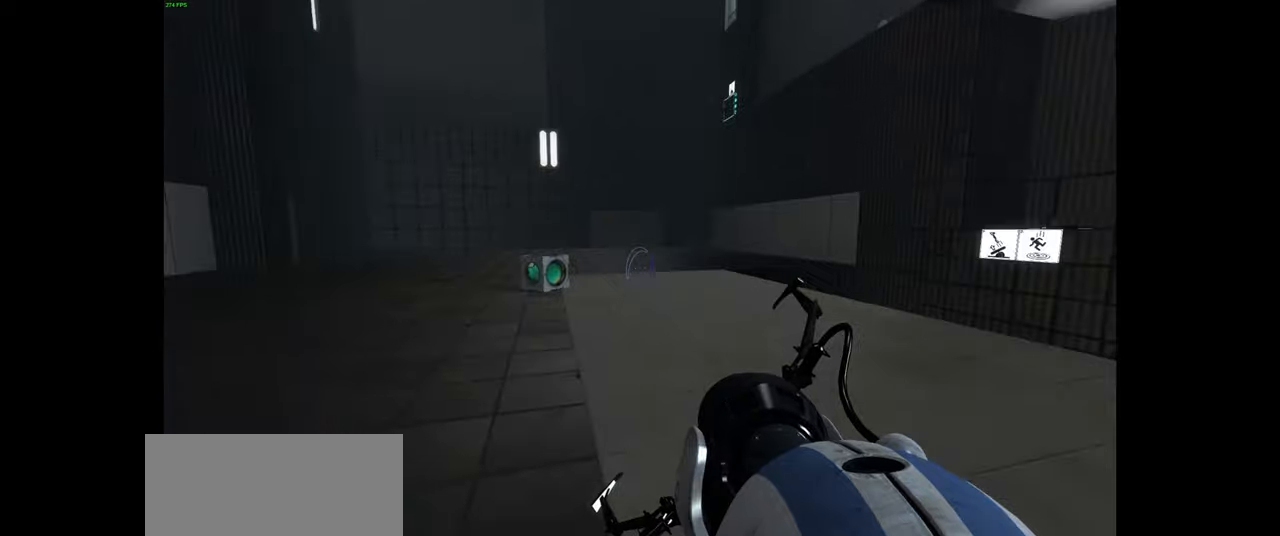
{"keys": [], "mouse": [], "events": [[167, "w", "down"], [250, "d", "down"], [334, "w", "up"], [417, "d", "up"]]}
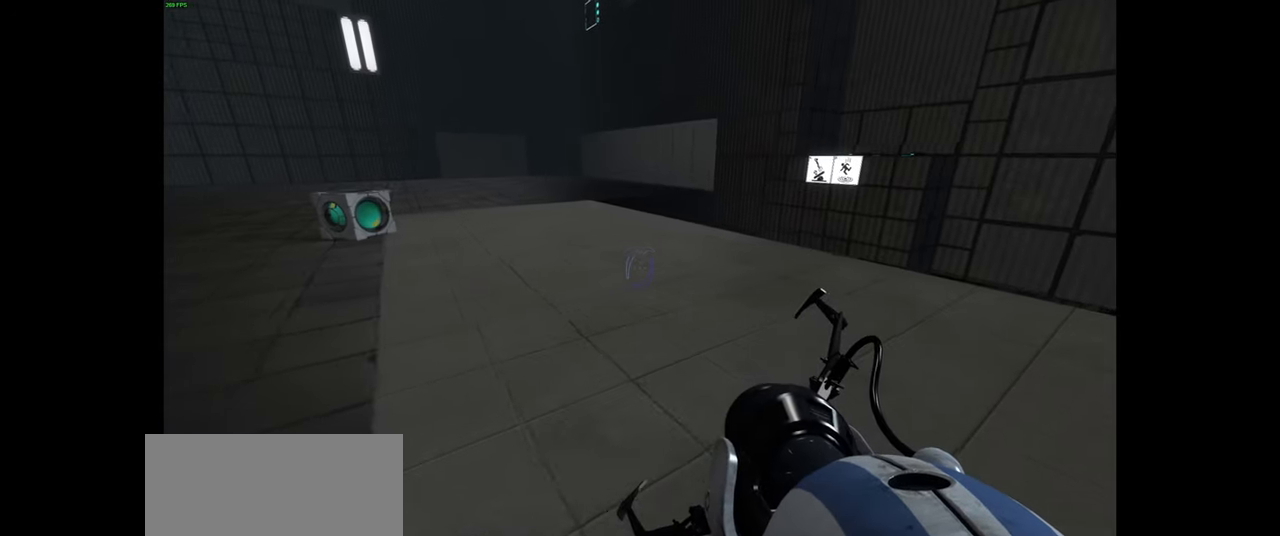
{"keys": [], "mouse": [], "events": []}
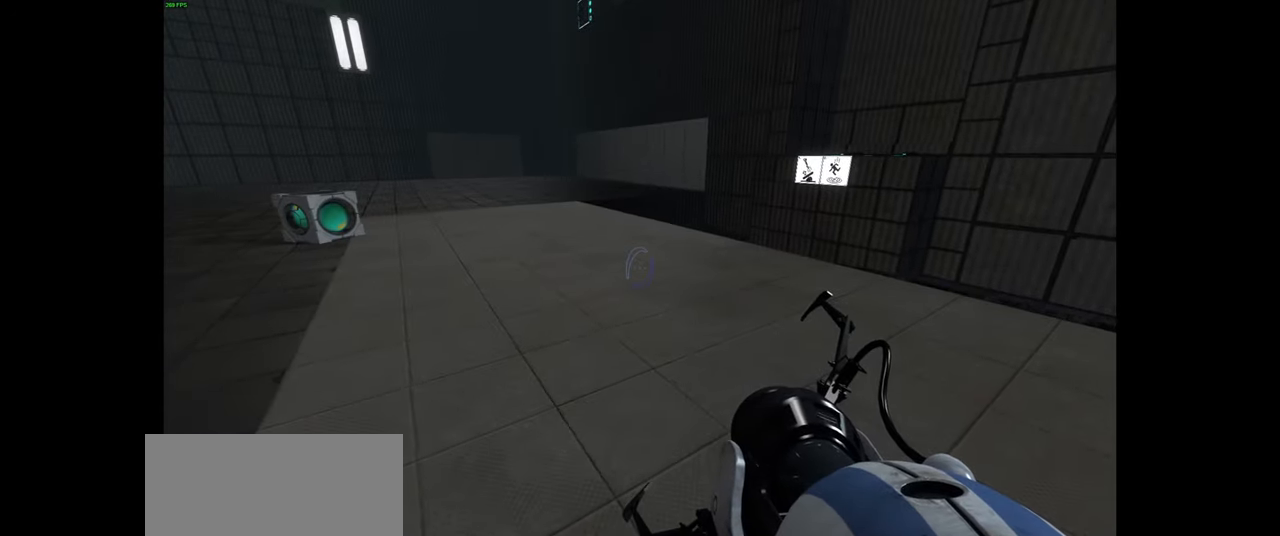
{"keys": [], "mouse": [], "events": [[100, "shift", "down"], [134, "tab", "down"], [234, "shift", "up"], [284, "tab", "up"]]}
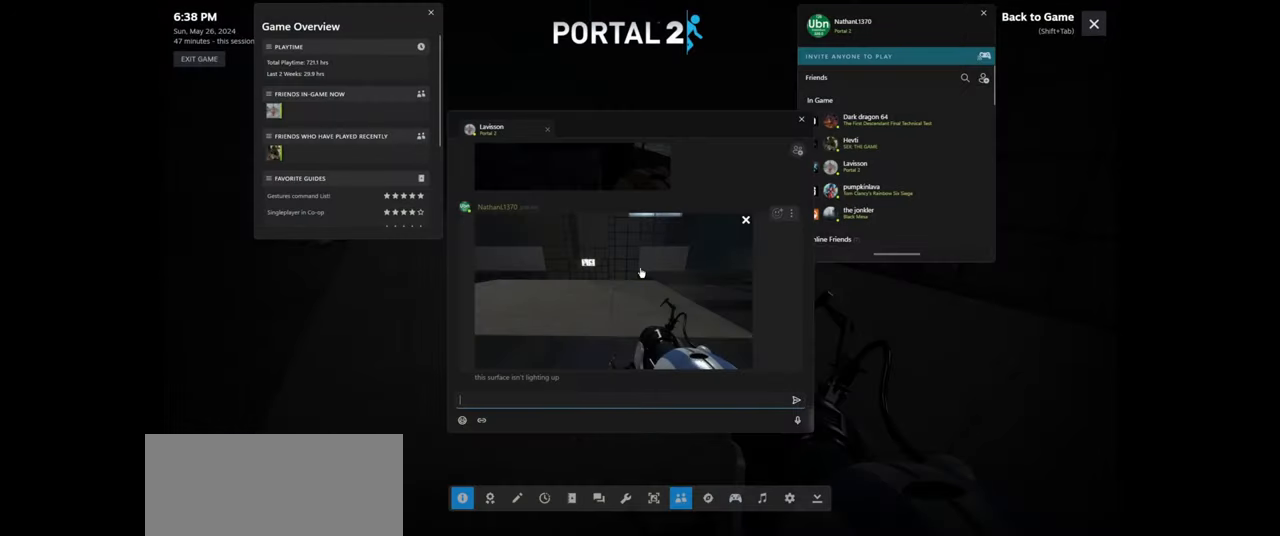
{"keys": [], "mouse": [], "events": []}
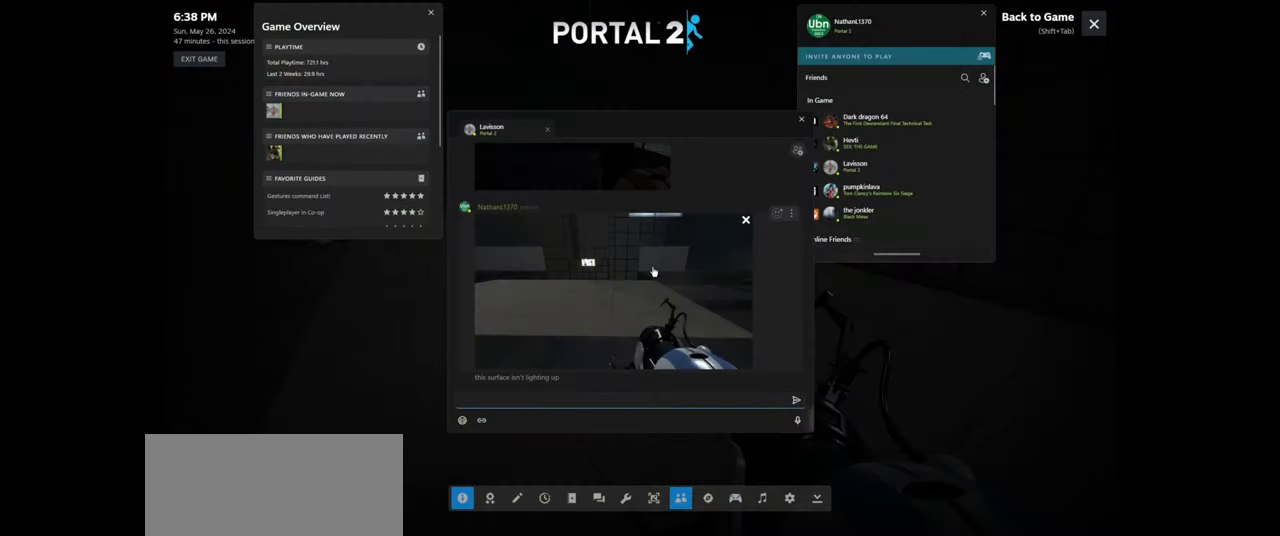
{"keys": [], "mouse": [], "events": []}
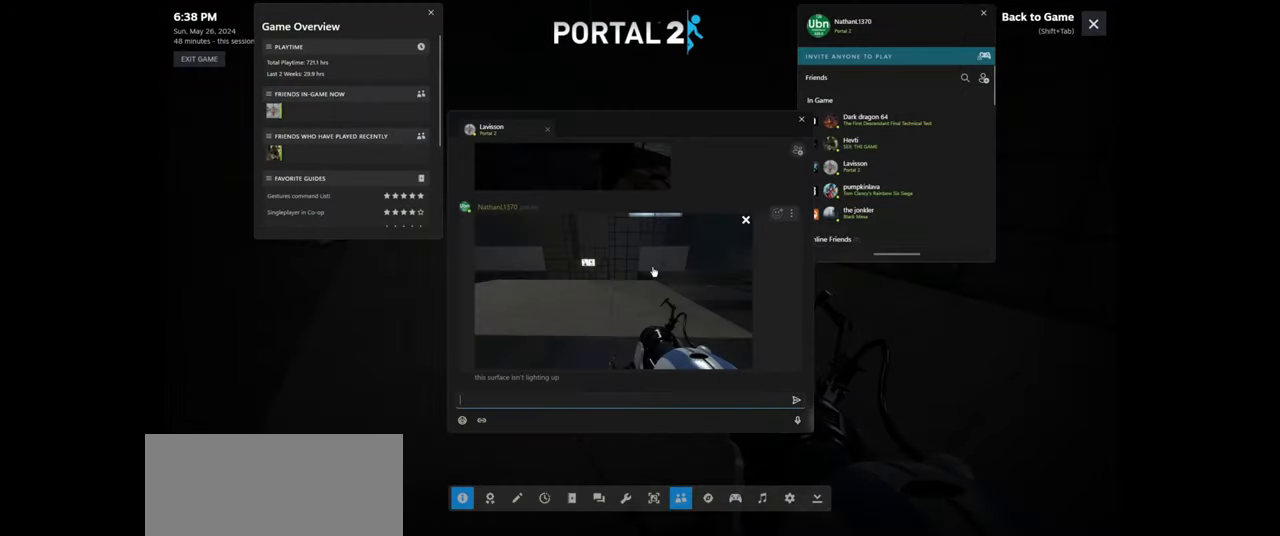
{"keys": [], "mouse": [], "events": []}